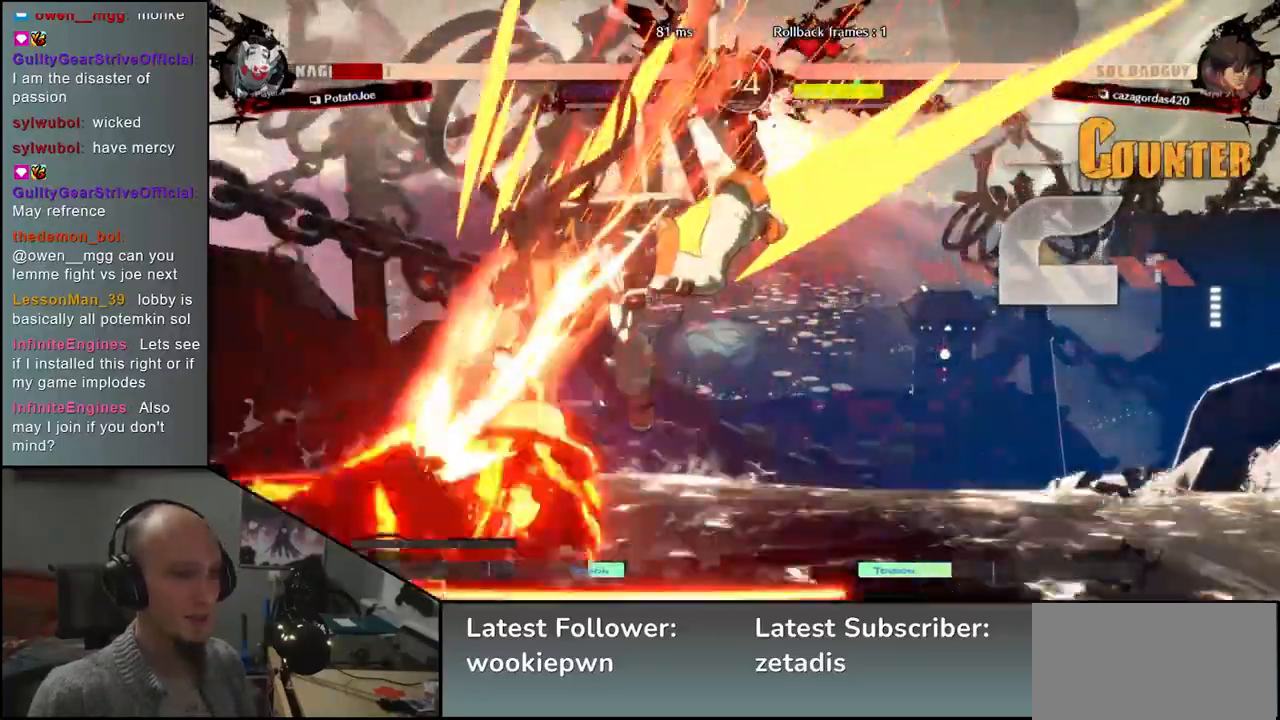
Gameplay with a controller (arcade stick); each line is a JSON object with the inputs held at the frame after it (dt_ms = milliseconds from this image to that frame). "events" lists button and stick changes between this image and that frame as [ms after this image, input, new state], when the widget could be followed in between. Not read: L3 R3 other_buttons.
{"dt_ms": 500, "buttons": [], "left_stick": "down-left", "events": [[467, "left_stick", "down-left"]]}
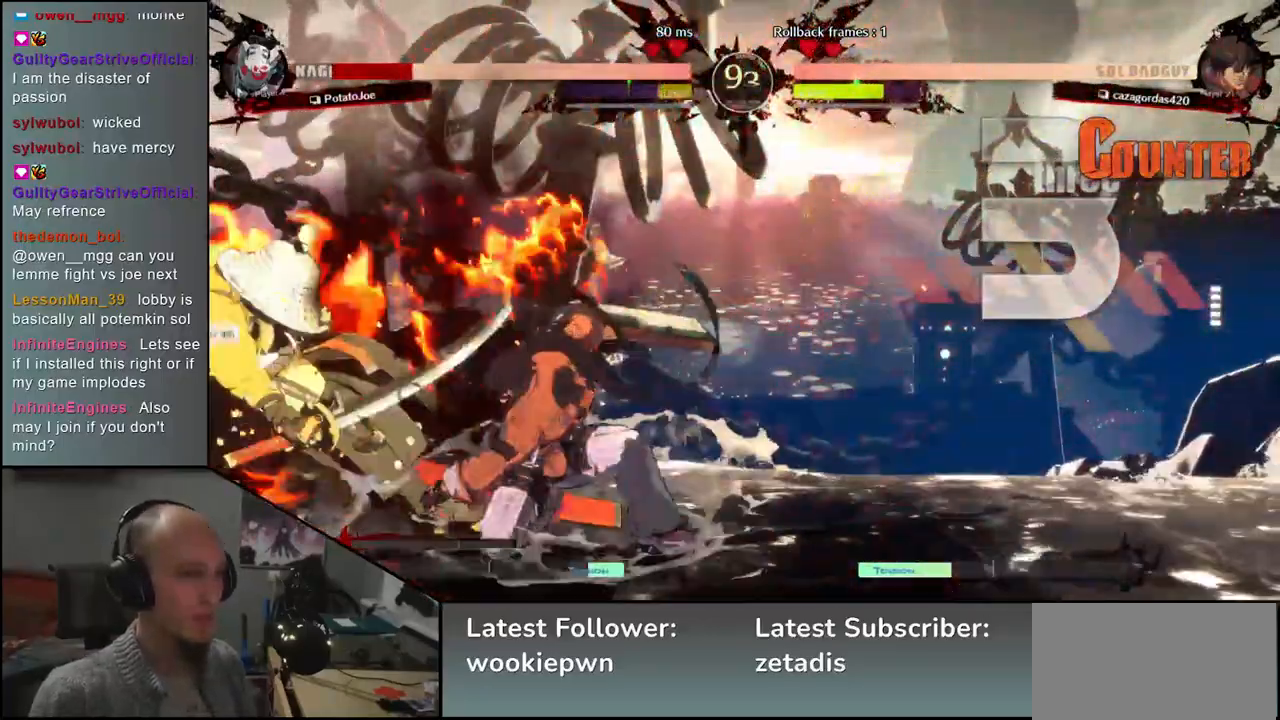
{"dt_ms": 500, "buttons": [], "left_stick": "down-left", "events": []}
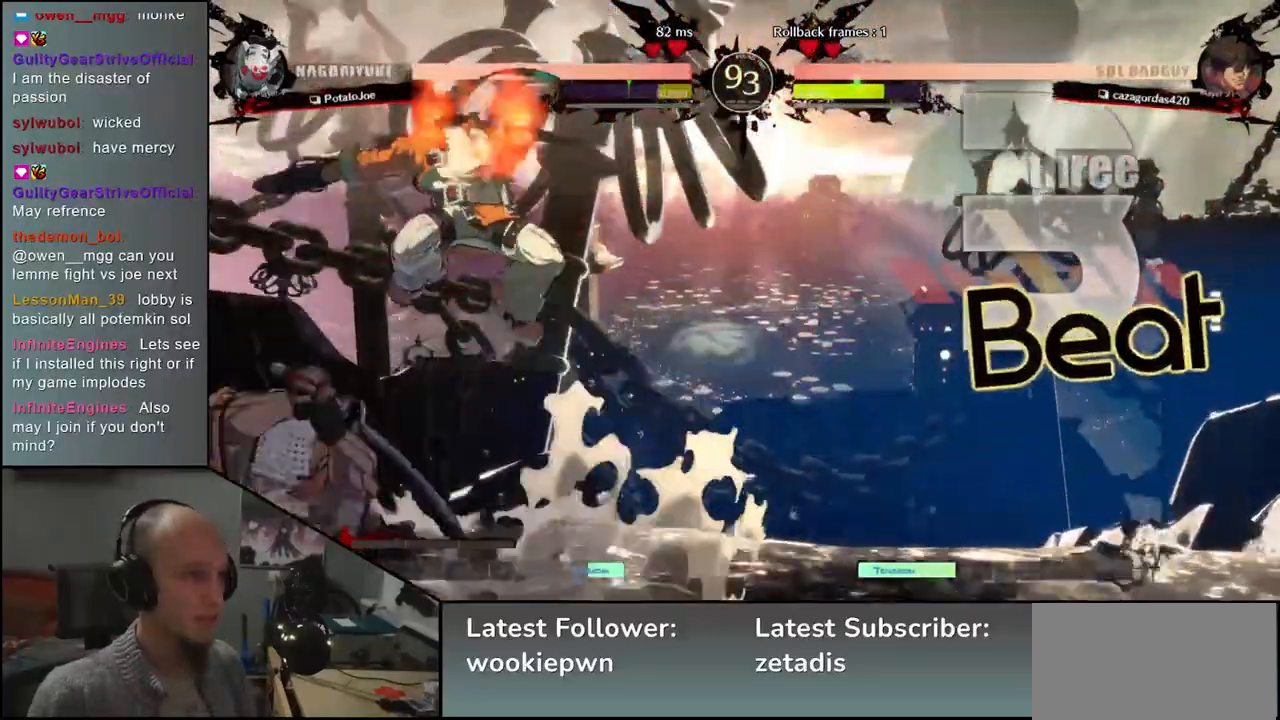
{"dt_ms": 500, "buttons": [], "left_stick": "left", "events": [[167, "left_stick", "left"]]}
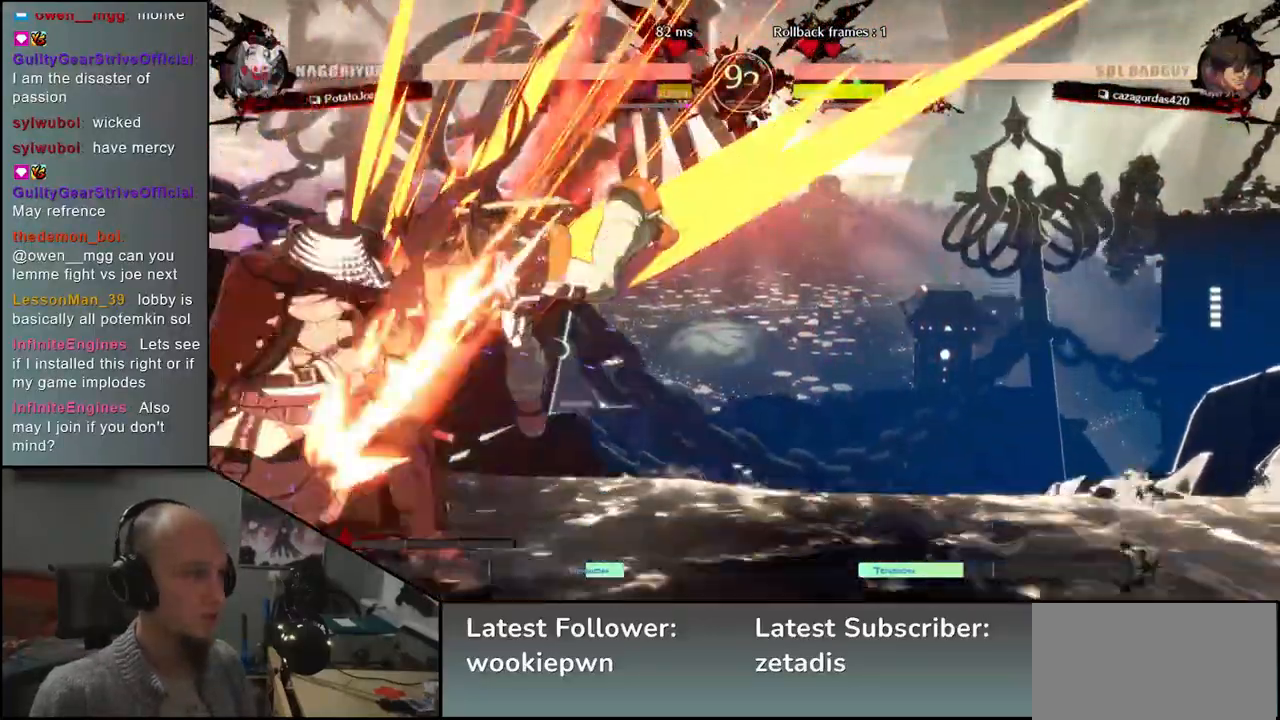
{"dt_ms": 500, "buttons": [], "left_stick": "down-left"}
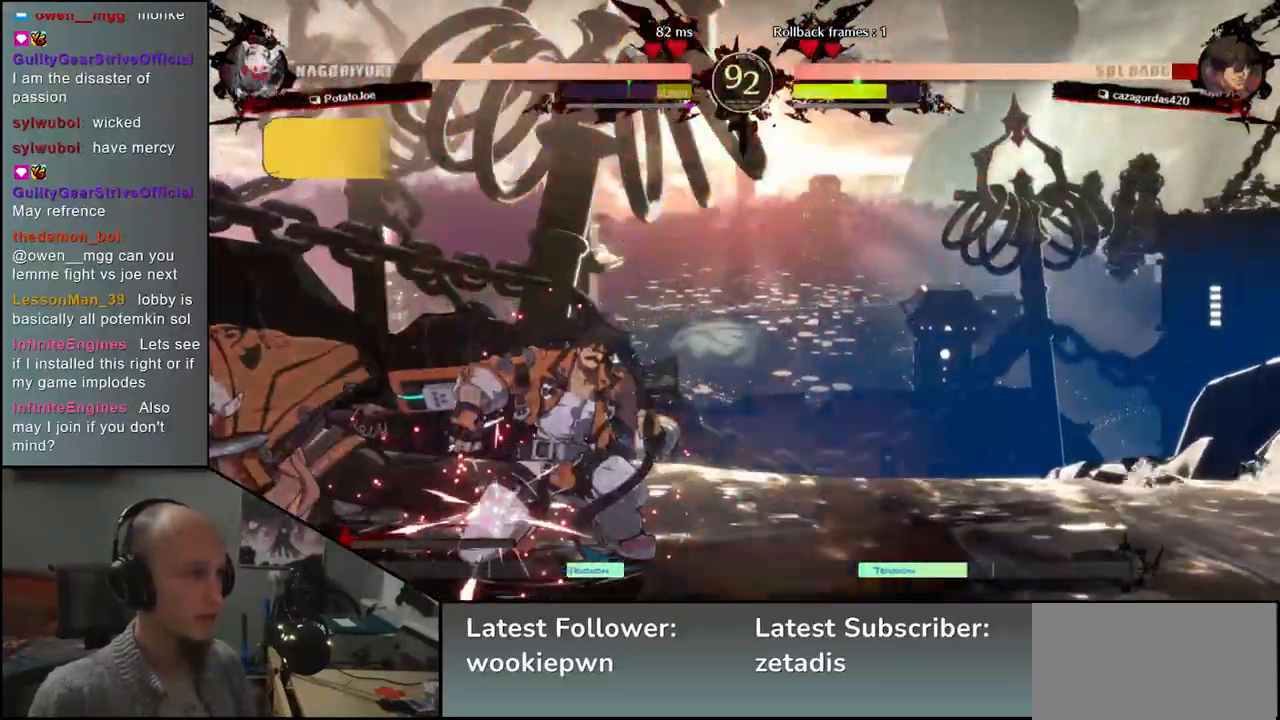
{"dt_ms": 500, "buttons": [], "left_stick": "center", "events": [[117, "TRIANGLE", "down"], [133, "left_stick", "center"], [167, "TRIANGLE", "up"], [283, "TRIANGLE", "down"], [333, "TRIANGLE", "up"], [417, "TRIANGLE", "down"], [500, "TRIANGLE", "up"]]}
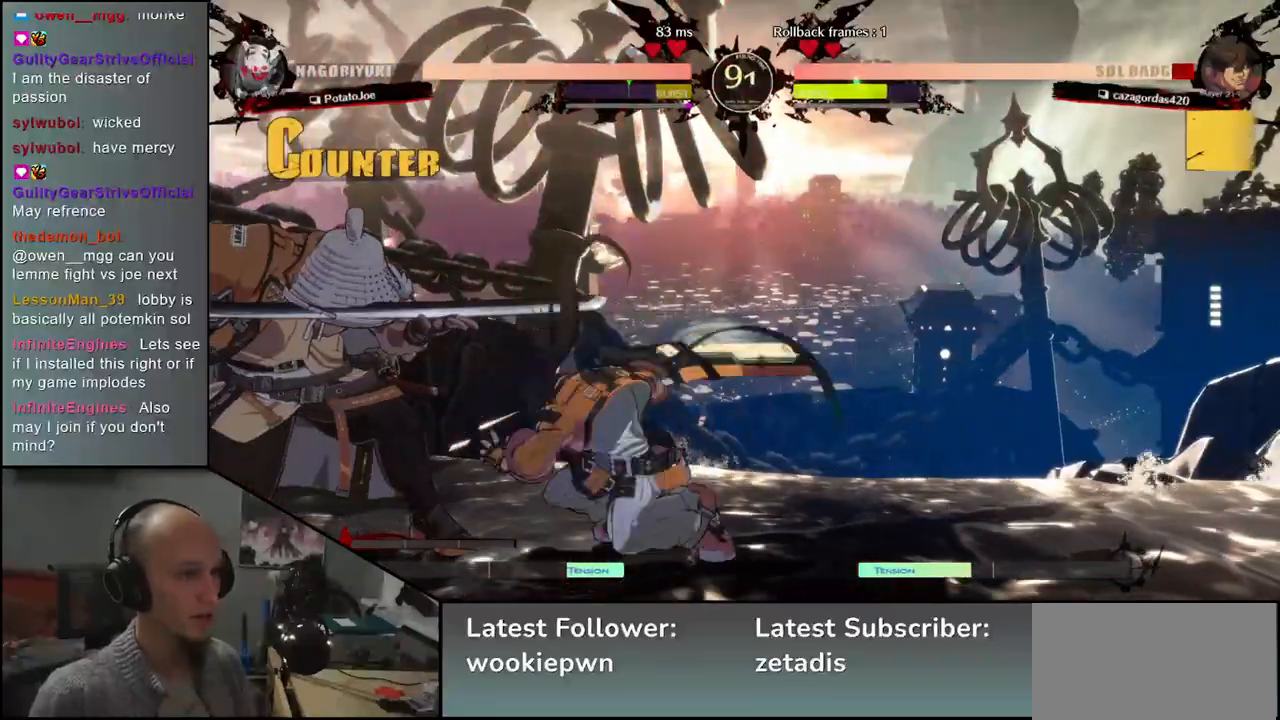
{"dt_ms": 500, "buttons": ["TRIANGLE"], "left_stick": "center", "events": [[117, "TRIANGLE", "down"], [183, "TRIANGLE", "up"], [283, "TRIANGLE", "down"], [367, "TRIANGLE", "up"], [483, "TRIANGLE", "down"]]}
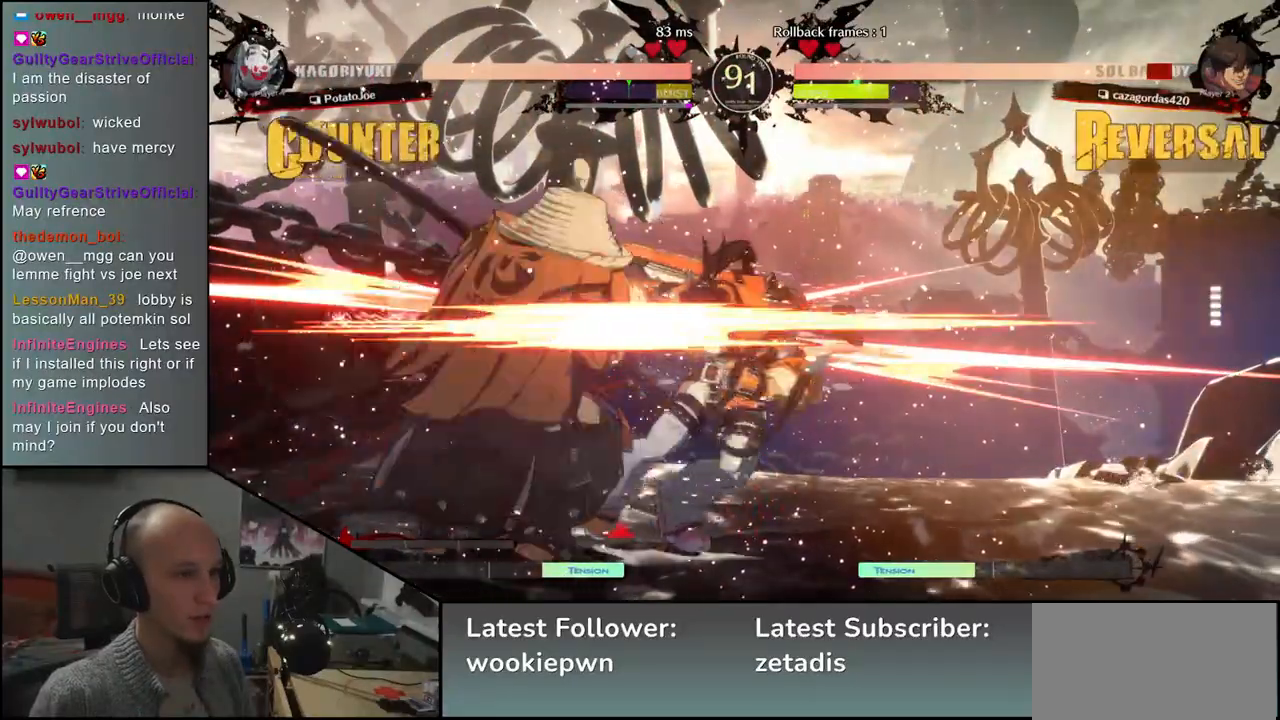
{"dt_ms": 500, "buttons": [], "left_stick": "center", "events": [[83, "TRIANGLE", "up"], [200, "TRIANGLE", "down"], [300, "TRIANGLE", "up"], [417, "TRIANGLE", "down"], [483, "TRIANGLE", "up"]]}
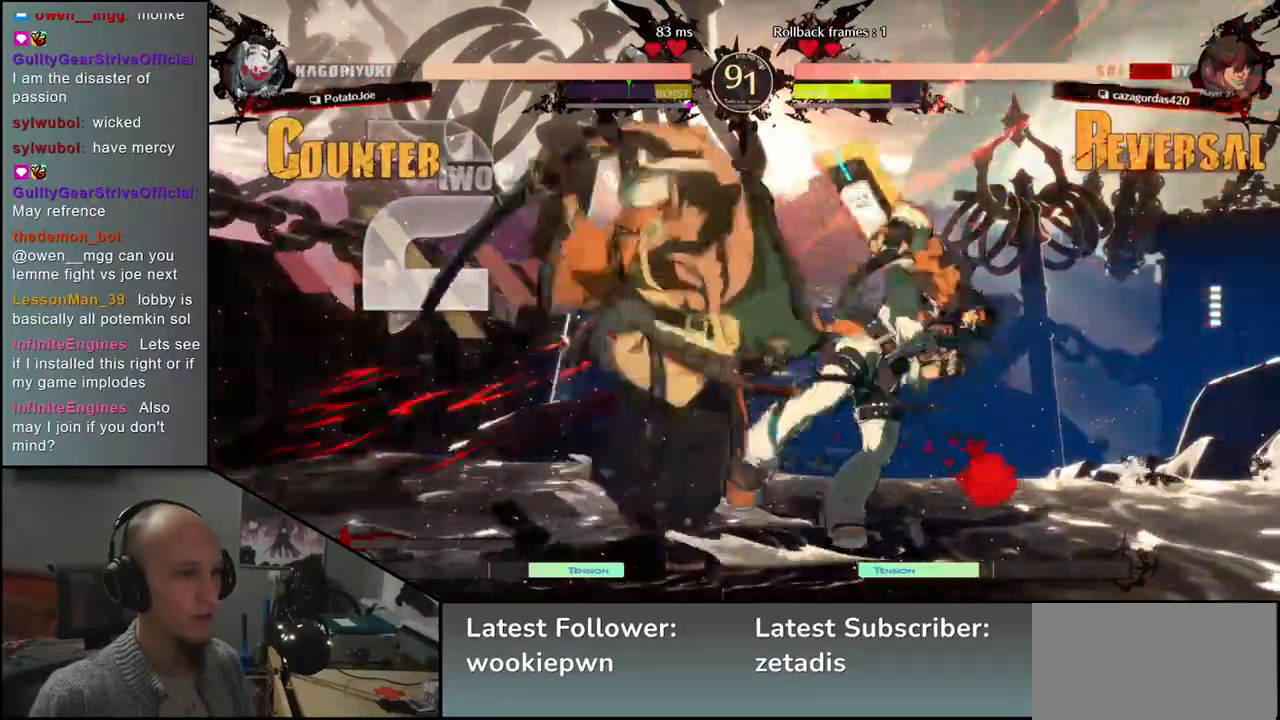
{"dt_ms": 500, "buttons": [], "left_stick": "center", "events": [[83, "TRIANGLE", "down"], [167, "TRIANGLE", "up"], [283, "TRIANGLE", "down"], [367, "TRIANGLE", "up"]]}
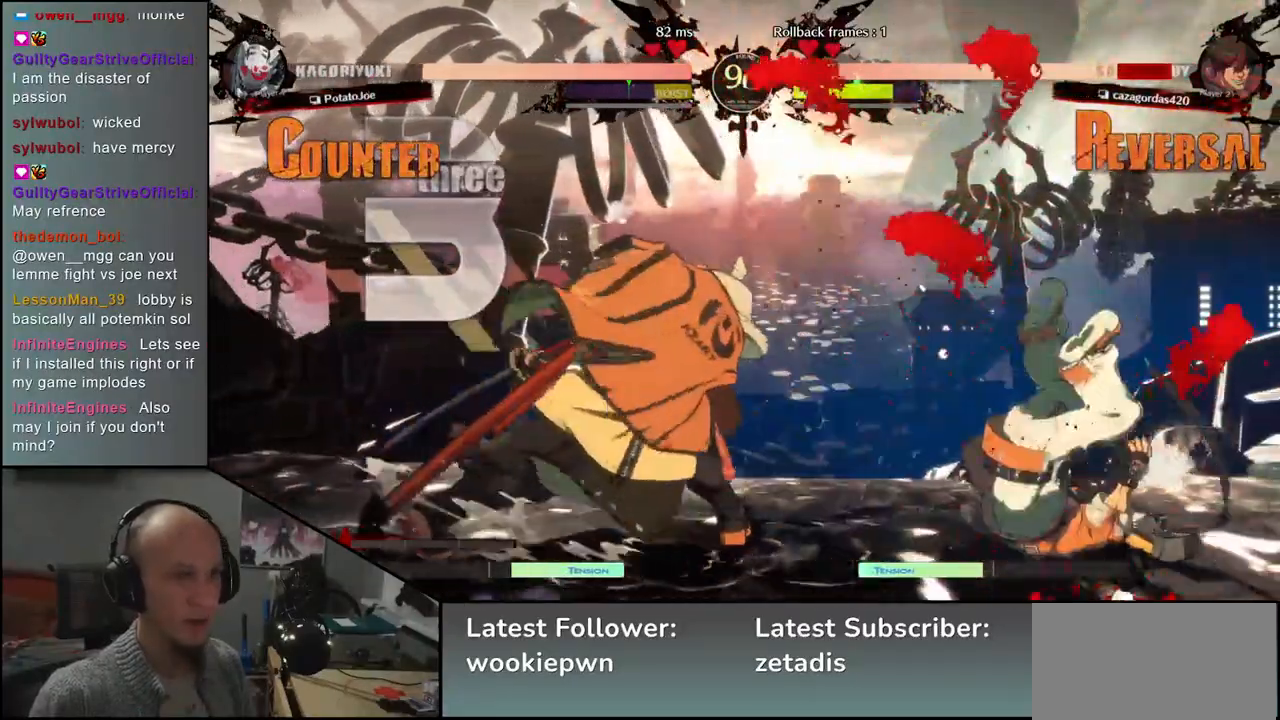
{"dt_ms": 500, "buttons": [], "left_stick": "left", "events": [[217, "left_stick", "left"]]}
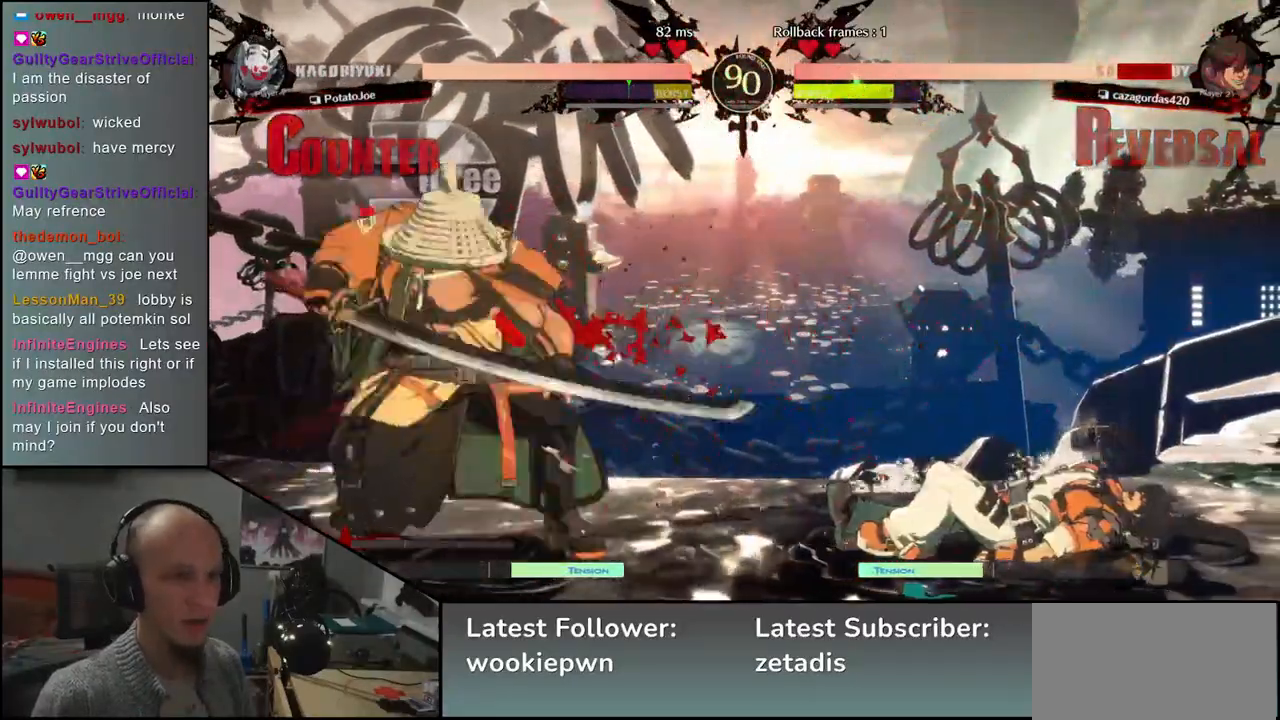
{"dt_ms": 500, "buttons": [], "left_stick": "center", "events": [[50, "left_stick", "down"], [100, "left_stick", "right"], [150, "TRIANGLE", "down"], [233, "TRIANGLE", "up"], [233, "left_stick", "left"], [300, "left_stick", "down"], [367, "left_stick", "right"], [400, "L2", "down"], [483, "L2", "up"], [483, "left_stick", "center"]]}
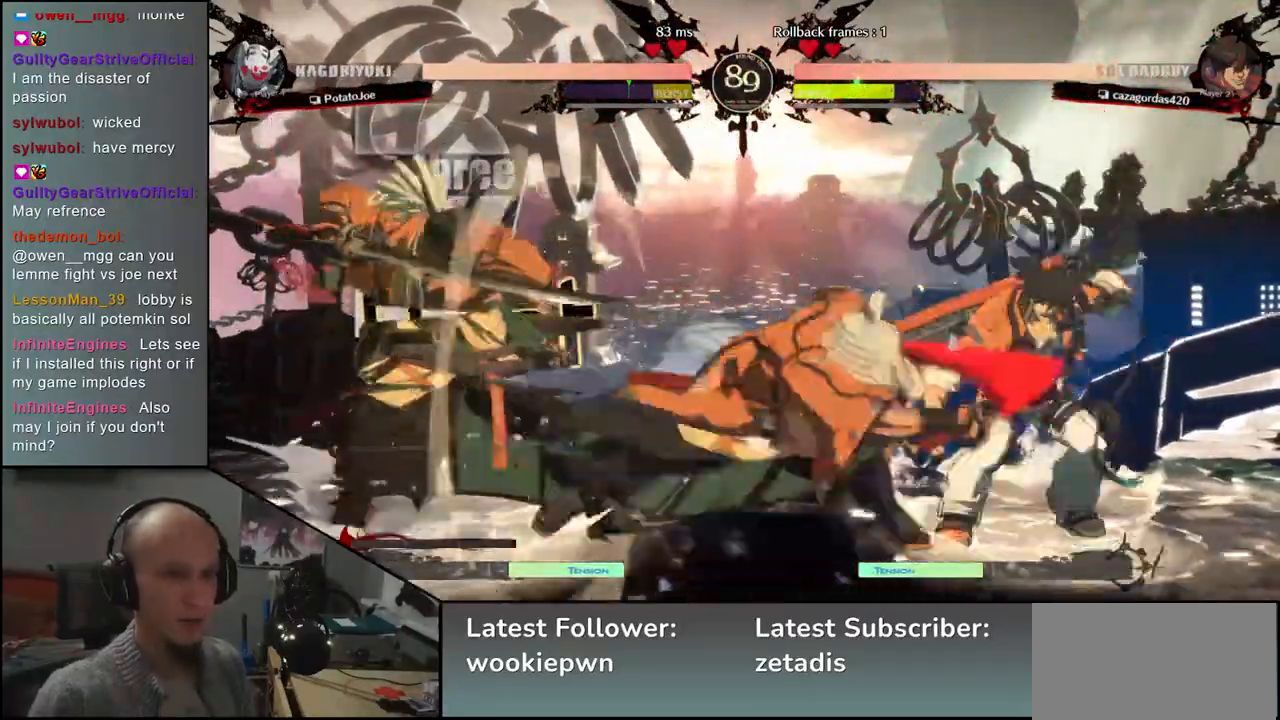
{"dt_ms": 1000, "buttons": [], "left_stick": "left"}
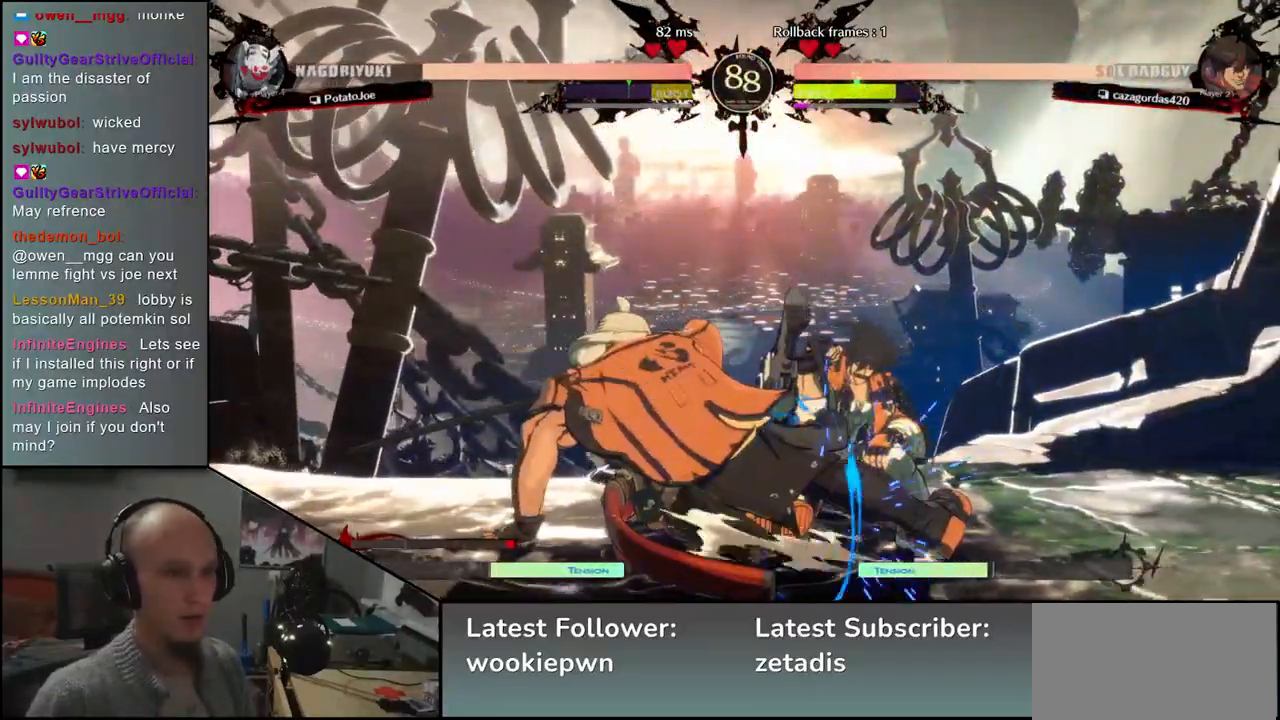
{"dt_ms": 1000, "buttons": ["SQUARE"], "left_stick": "down"}
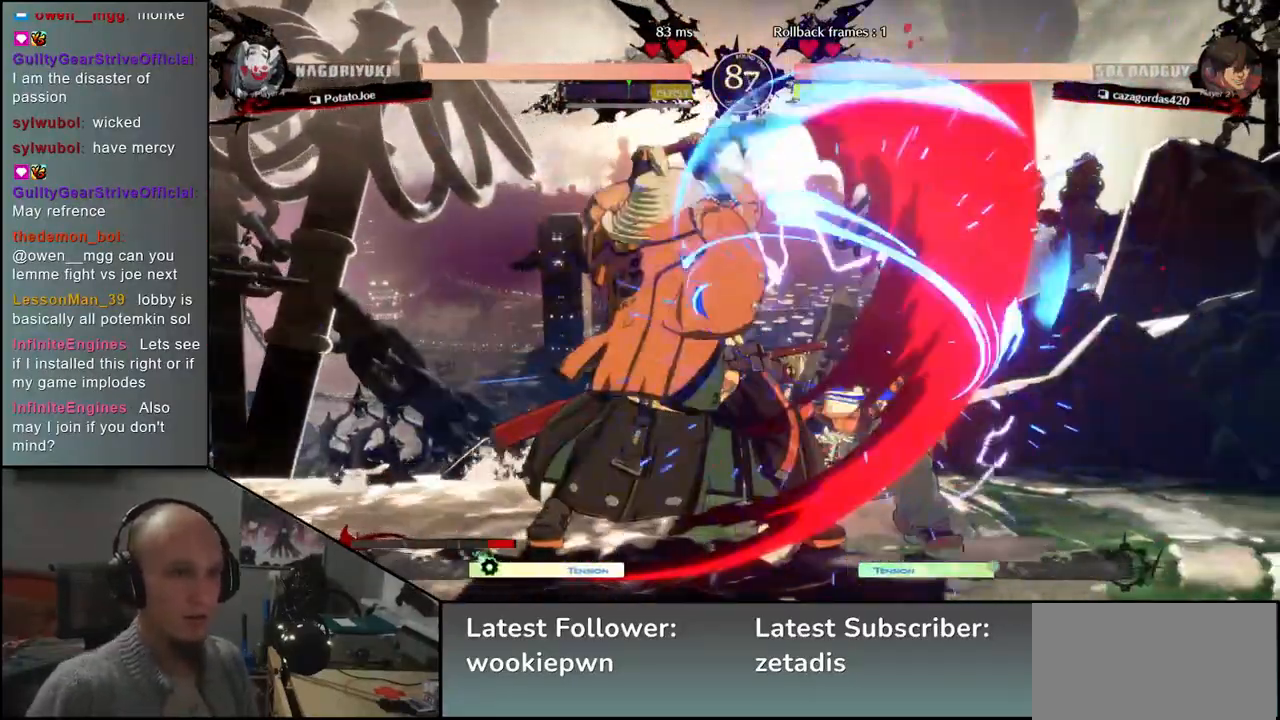
{"dt_ms": 500, "buttons": [], "left_stick": "right", "events": [[50, "SQUARE", "up"], [183, "left_stick", "center"], [267, "left_stick", "left"], [400, "left_stick", "down"], [467, "left_stick", "right"]]}
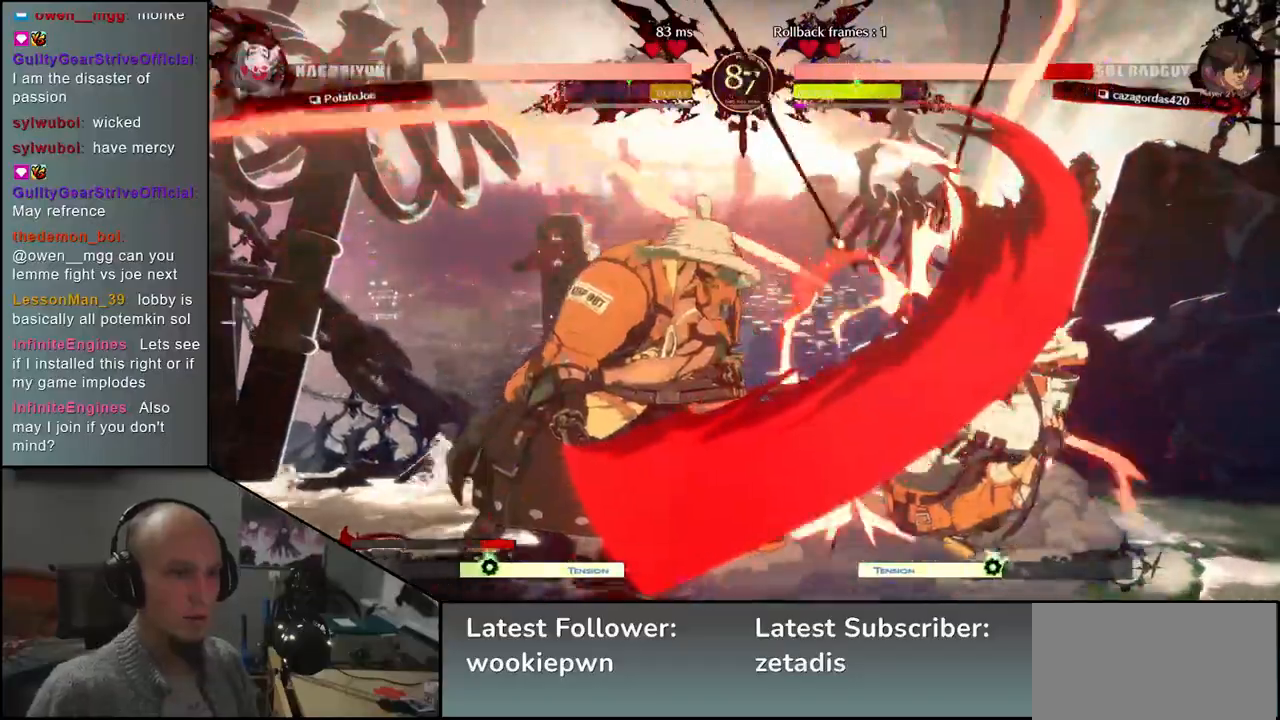
{"dt_ms": 500, "buttons": [], "left_stick": "left", "events": [[17, "L2", "down"], [50, "left_stick", "center"], [83, "L2", "up"], [250, "left_stick", "left"]]}